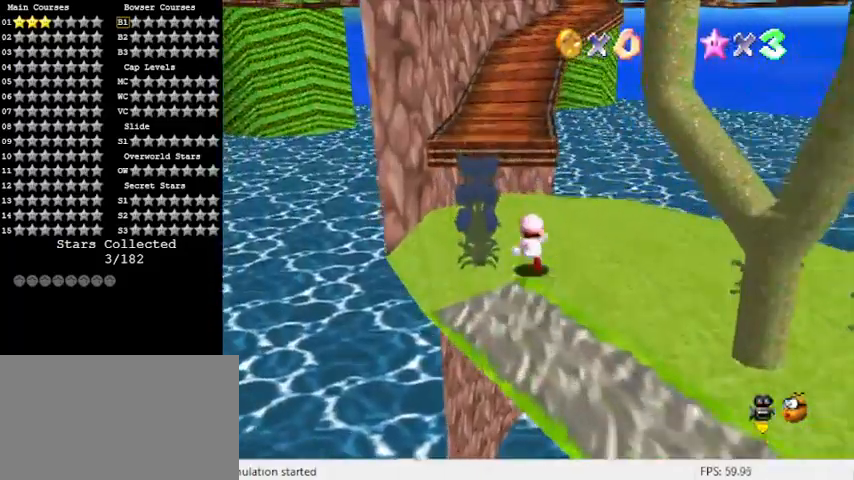
Gameplay with keyboard; each line is a JSON object with the keys held at the frame after it. "events" lists presses ("down") and releases ("up") of "a", "c", "ctrl", "d", "down", "left", "return", "right", "s", "shift", "up", "w", "x" and "y" between this image and that frame as [ms after this image, input, new state], when the widget could be followed in between. No other keys are recorded. Mouse input is not recorded.
{"keys": ["up"], "events": [[33, "shift", "down"], [300, "ctrl", "down"], [500, "ctrl", "up"], [500, "shift", "up"]]}
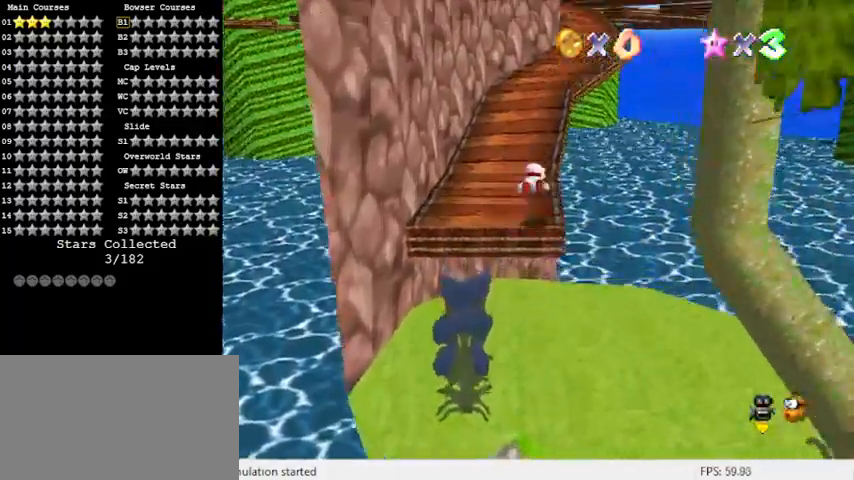
{"keys": ["shift", "up"], "events": [[367, "ctrl", "down"], [367, "shift", "down"], [500, "ctrl", "up"]]}
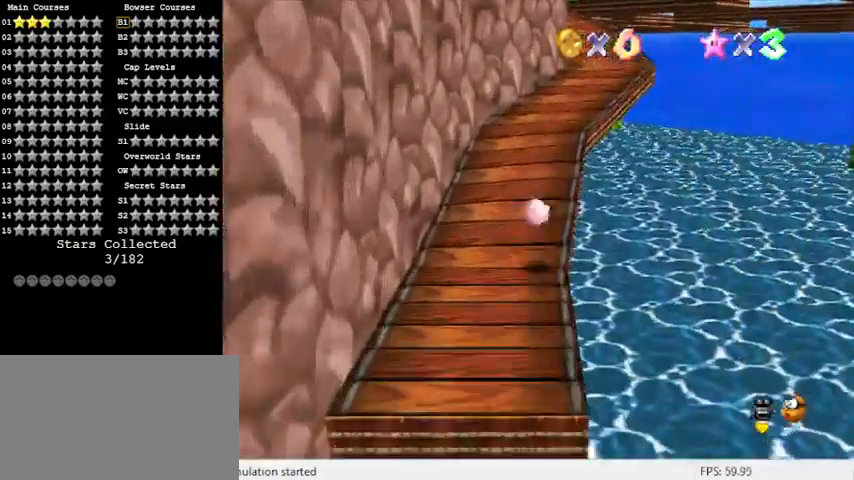
{"keys": ["shift", "up"], "events": [[33, "shift", "up"], [367, "right", "down"], [433, "shift", "down"], [467, "right", "up"]]}
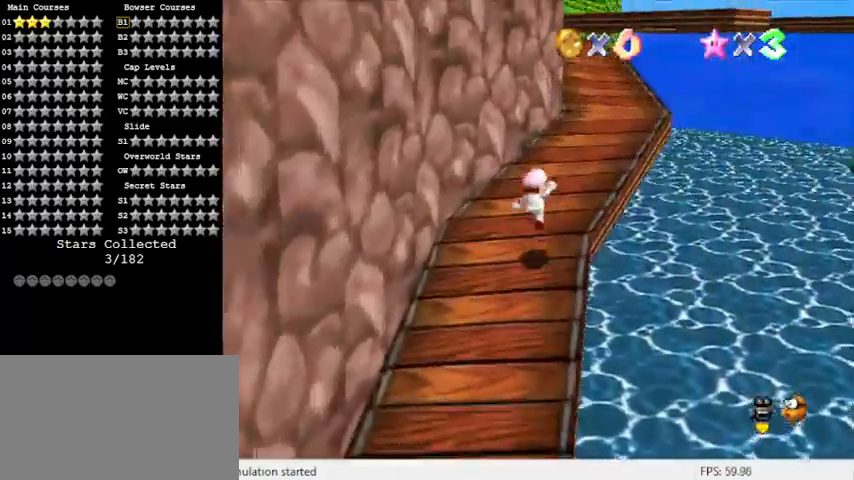
{"keys": ["right"], "events": [[100, "ctrl", "down"], [167, "right", "down"], [300, "ctrl", "up"], [300, "shift", "up"], [333, "up", "up"], [367, "d", "down"], [467, "d", "up"]]}
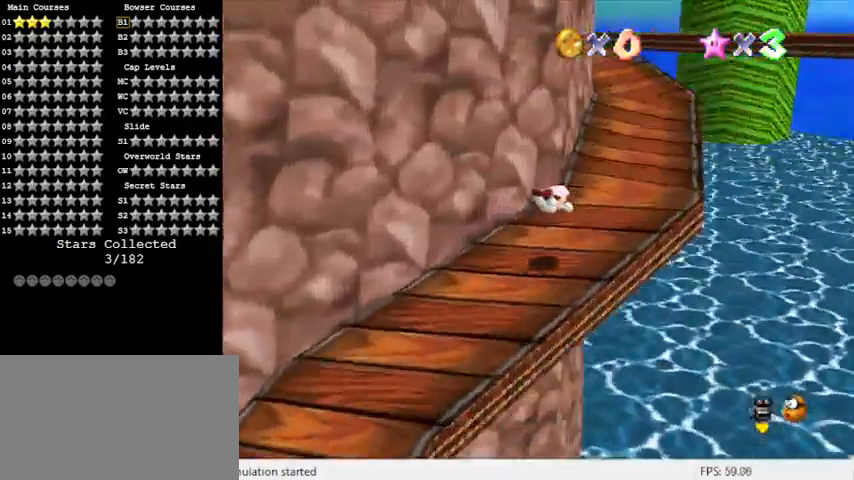
{"keys": ["right", "up"], "events": [[33, "up", "down"], [100, "shift", "down"], [167, "ctrl", "down"], [333, "ctrl", "up"], [433, "shift", "up"]]}
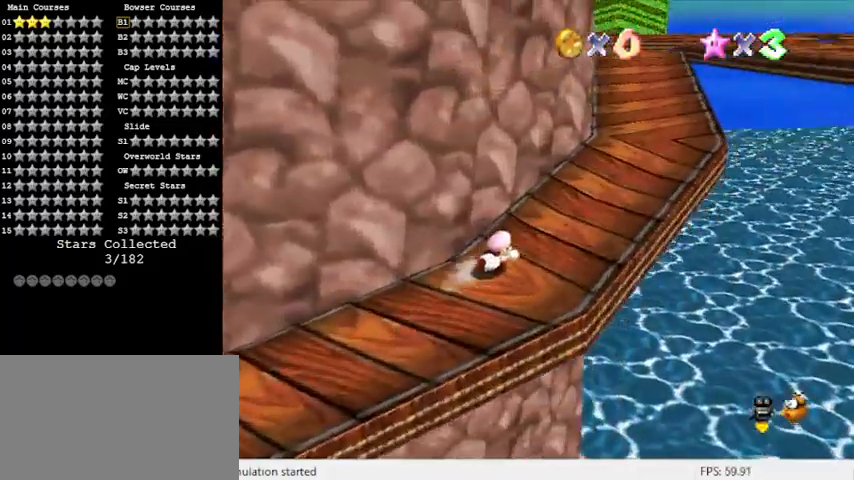
{"keys": ["right", "up"], "events": [[67, "shift", "down"], [300, "shift", "up"]]}
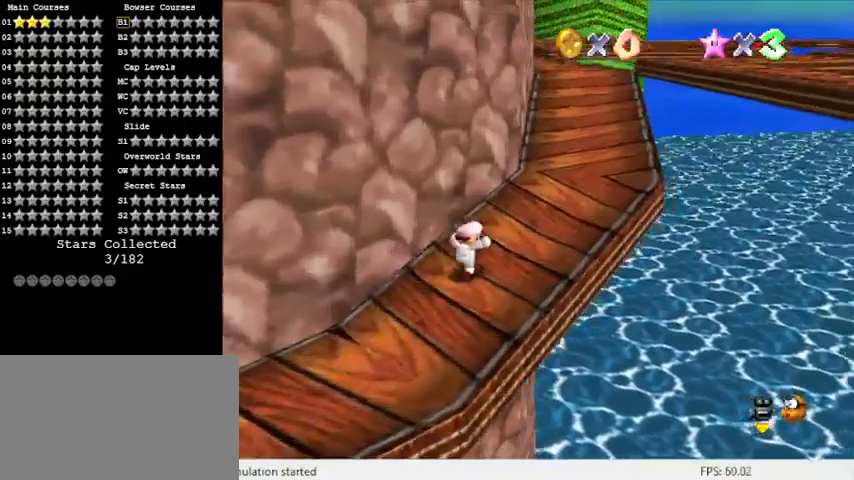
{"keys": ["ctrl", "up"], "events": [[67, "shift", "down"], [133, "right", "up"], [233, "shift", "up"], [500, "ctrl", "down"]]}
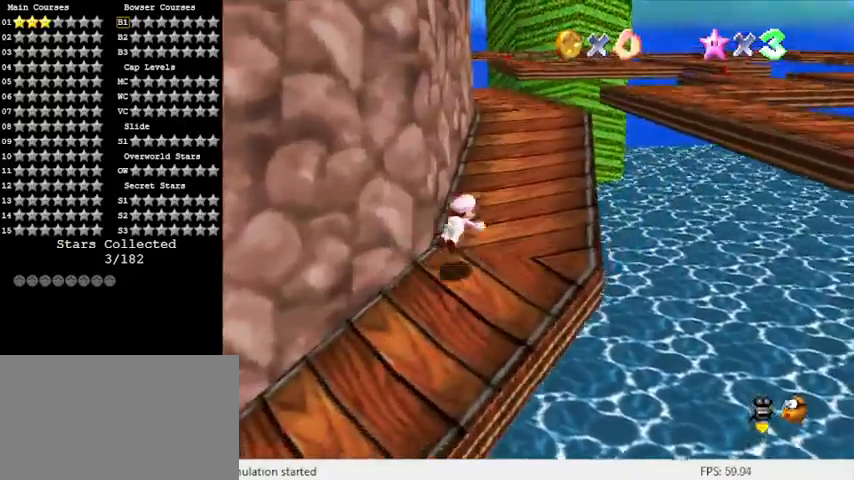
{"keys": ["up"], "events": [[100, "shift", "down"], [167, "ctrl", "up"], [167, "left", "down"], [433, "shift", "up"], [467, "left", "up"]]}
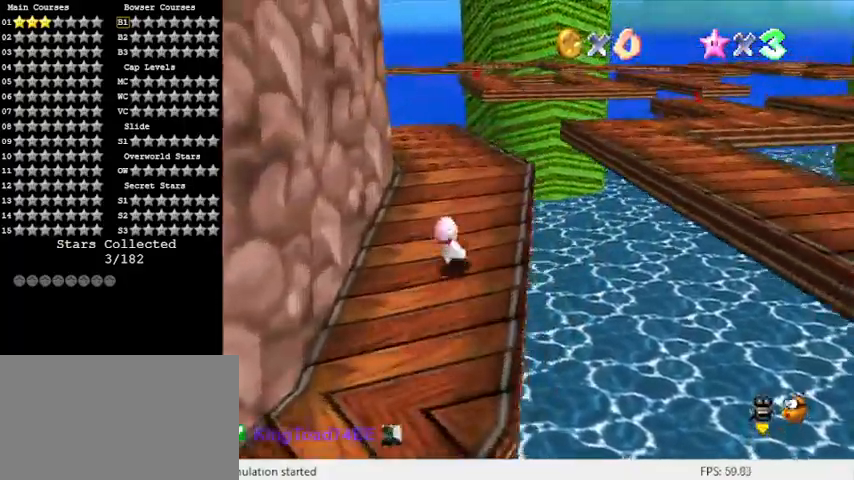
{"keys": ["right", "up"], "events": [[67, "d", "down"], [200, "d", "up"], [200, "right", "down"]]}
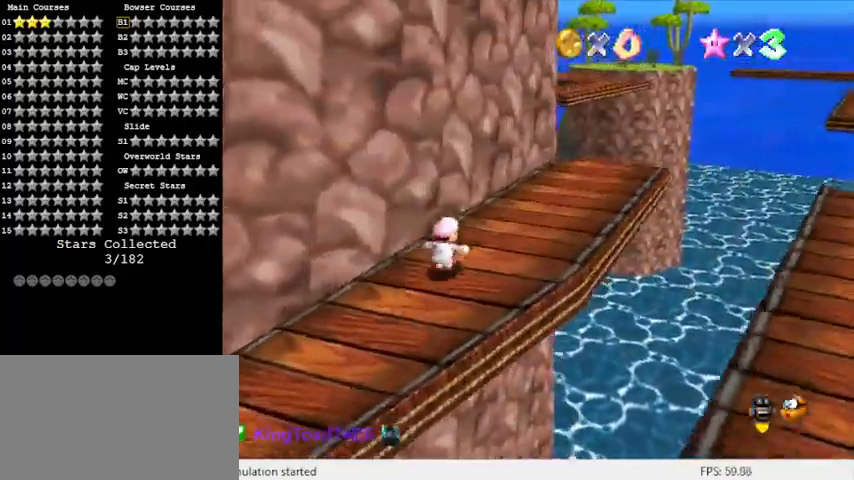
{"keys": ["right", "up"], "events": [[300, "a", "down"], [300, "right", "up"], [333, "up", "up"], [433, "a", "up"], [500, "right", "down"], [500, "up", "down"]]}
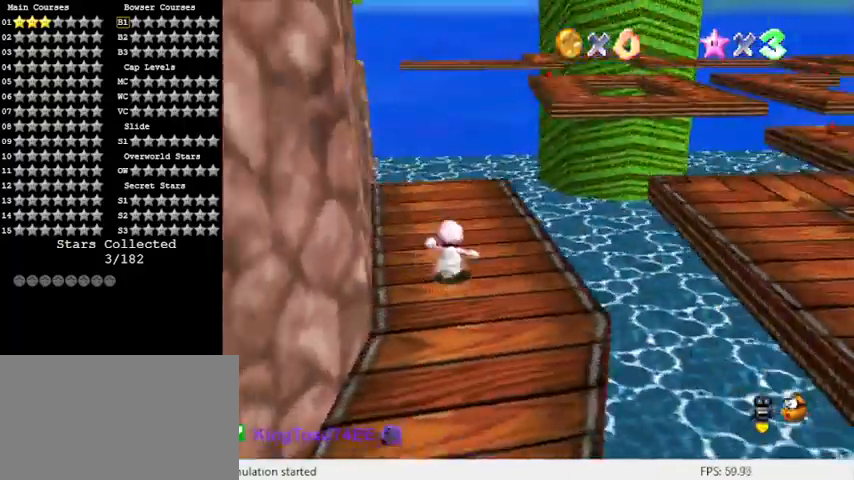
{"keys": ["left", "shift"], "events": [[100, "up", "up"], [233, "left", "down"], [267, "right", "up"], [367, "shift", "down"]]}
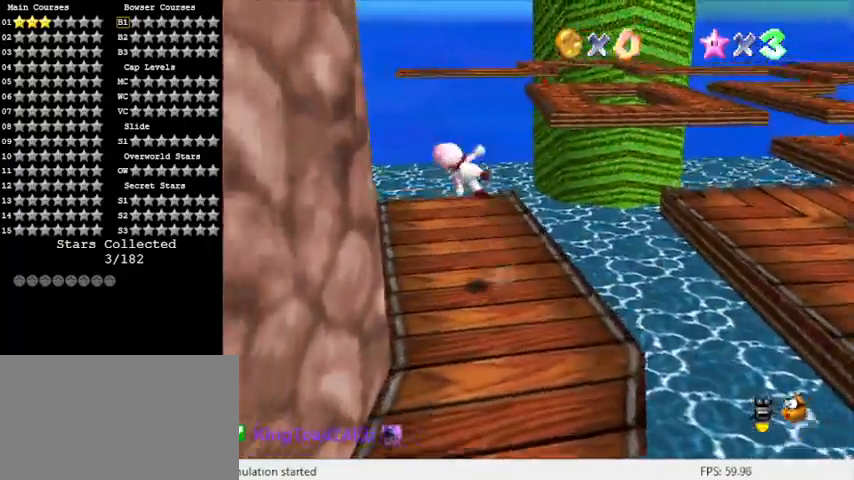
{"keys": ["left", "shift", "up"], "events": [[33, "d", "down"], [133, "d", "up"], [233, "d", "down"], [267, "up", "down"], [333, "d", "up"], [333, "shift", "up"], [433, "shift", "down"]]}
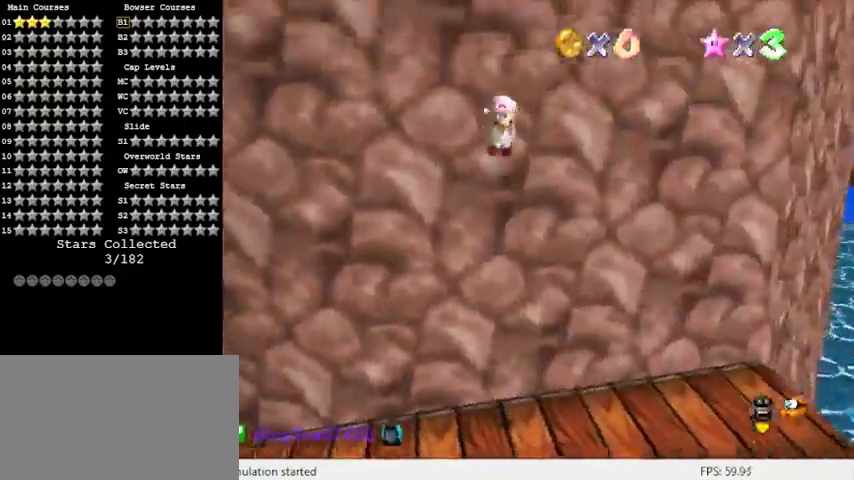
{"keys": ["right", "up"], "events": [[67, "d", "down"], [200, "d", "up"], [200, "left", "up"], [300, "d", "down"], [367, "right", "down"], [467, "d", "up"], [500, "shift", "up"]]}
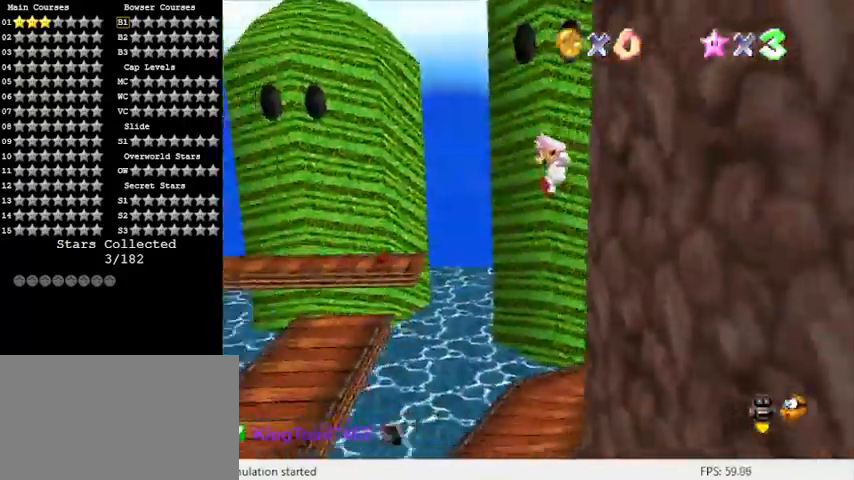
{"keys": ["down", "right"], "events": [[67, "up", "up"], [100, "d", "down"], [233, "d", "up"], [367, "d", "down"], [433, "down", "down"], [500, "d", "up"]]}
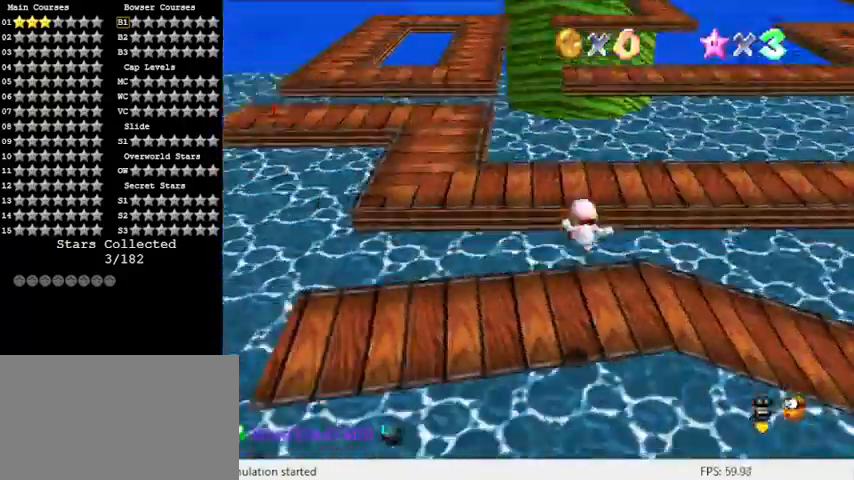
{"keys": ["left", "up"], "events": [[67, "down", "up"], [67, "right", "up"], [400, "left", "down"], [400, "up", "down"]]}
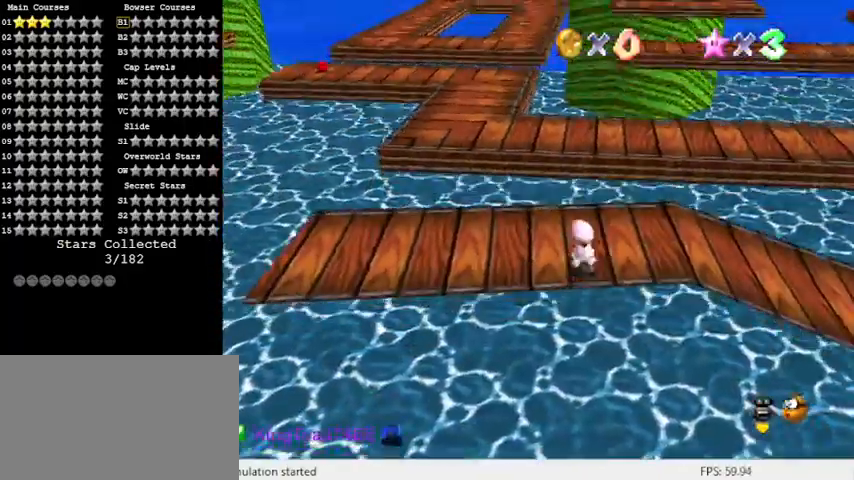
{"keys": ["shift", "up", "y"], "events": [[233, "left", "up"], [333, "y", "down"], [400, "shift", "down"]]}
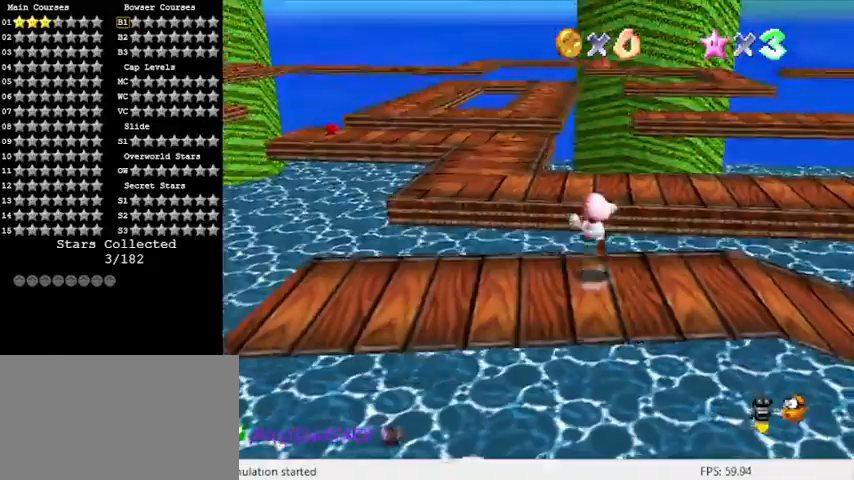
{"keys": ["left", "shift", "up", "y"], "events": [[67, "left", "down"]]}
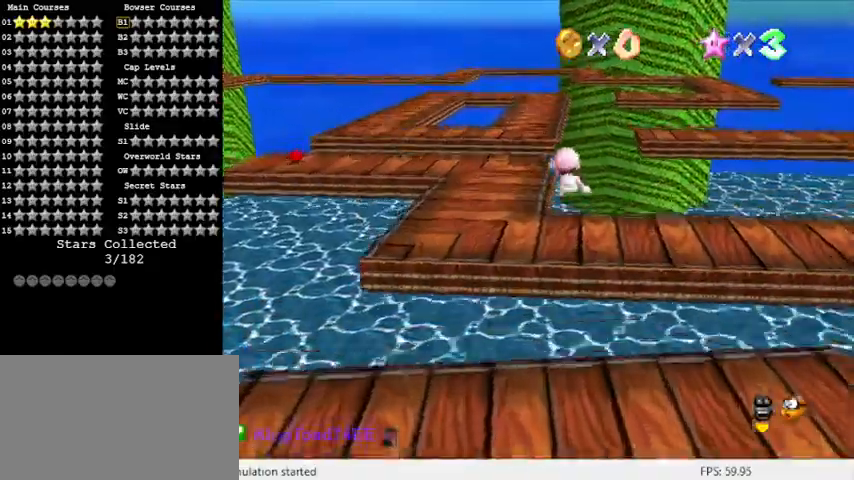
{"keys": ["up"], "events": [[67, "y", "up"], [100, "shift", "up"], [300, "d", "down"], [400, "left", "up"], [433, "d", "up"]]}
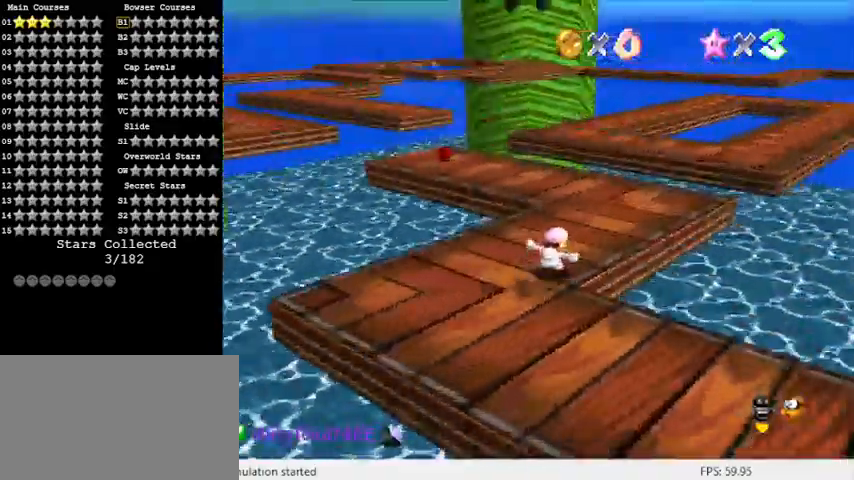
{"keys": ["right", "up"], "events": [[33, "d", "down"], [67, "right", "down"], [233, "d", "up"]]}
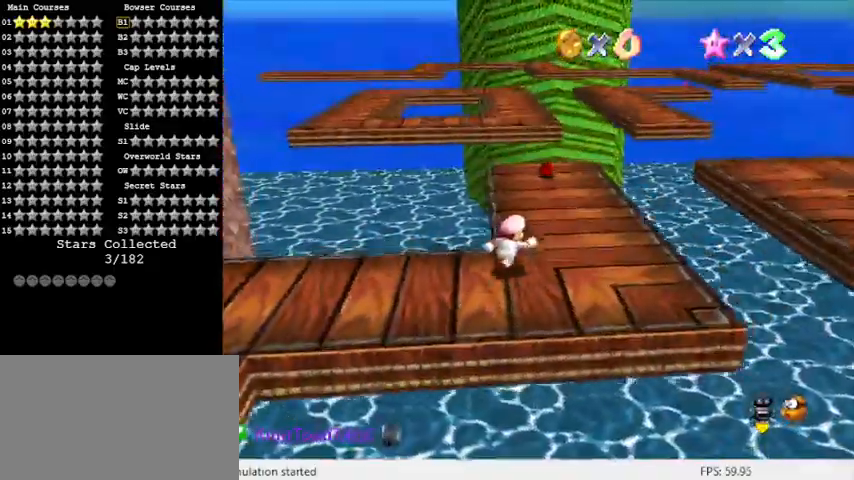
{"keys": ["right", "up"], "events": [[267, "right", "up"], [333, "d", "down"], [467, "right", "down"], [500, "d", "up"]]}
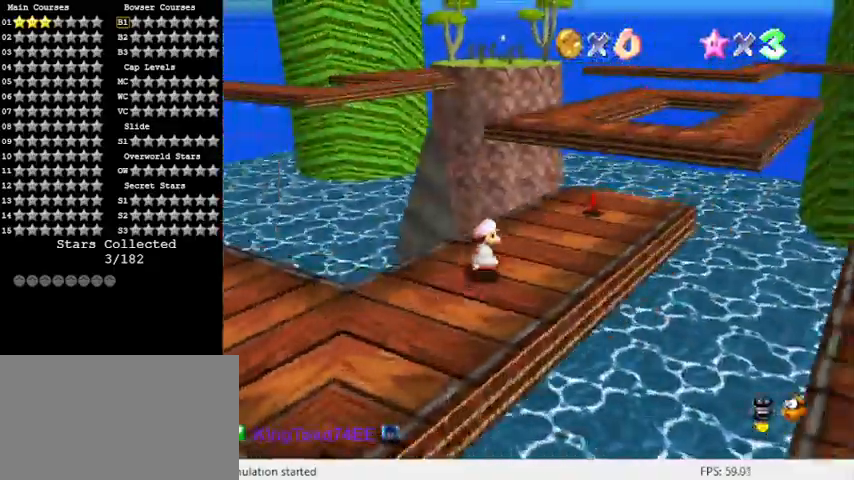
{"keys": ["right", "up"], "events": []}
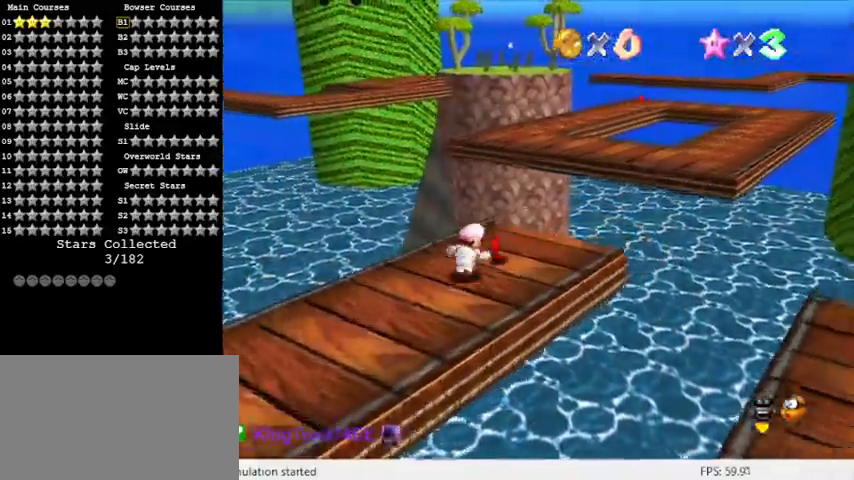
{"keys": ["right", "shift", "up", "y"], "events": [[67, "y", "down"], [167, "shift", "down"]]}
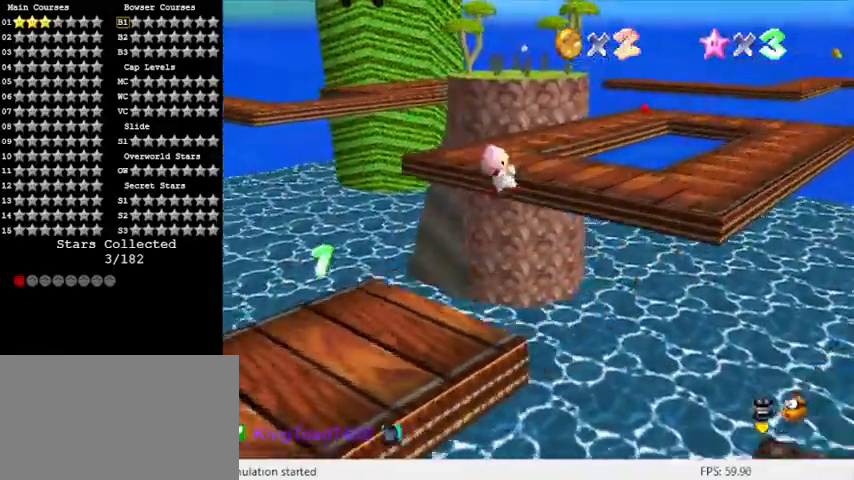
{"keys": ["right", "up"], "events": [[67, "y", "up"], [133, "shift", "up"], [233, "a", "down"], [233, "up", "up"], [300, "up", "down"], [400, "a", "up"]]}
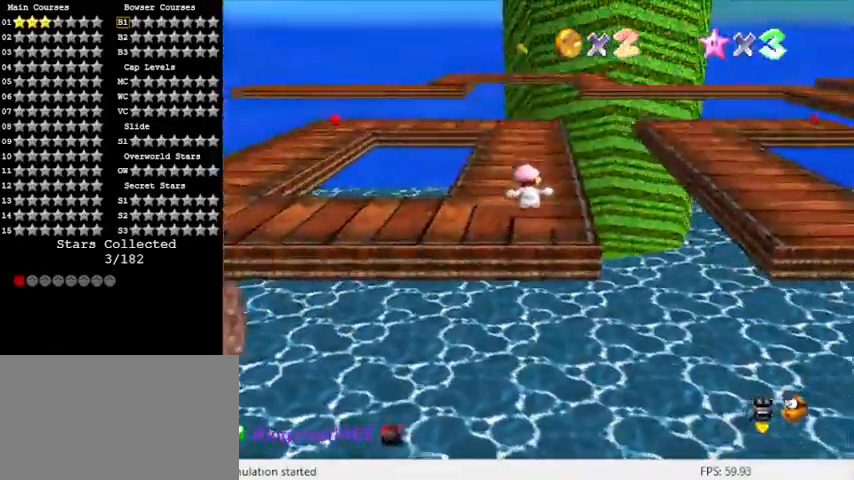
{"keys": ["ctrl", "up"], "events": [[33, "right", "up"], [467, "ctrl", "down"]]}
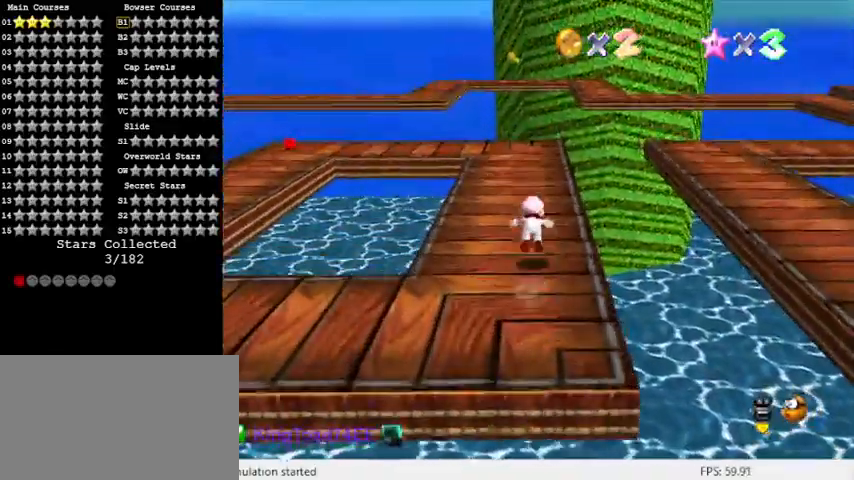
{"keys": ["right", "up"], "events": [[100, "ctrl", "up"], [133, "d", "down"], [233, "d", "up"], [300, "right", "down"], [333, "shift", "down"], [500, "shift", "up"]]}
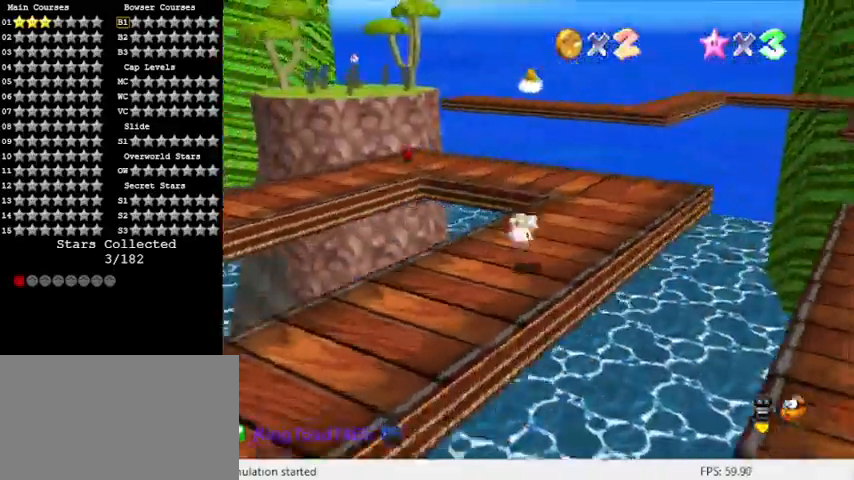
{"keys": ["right", "up"], "events": [[100, "d", "down"], [233, "d", "up"], [300, "up", "up"], [500, "up", "down"]]}
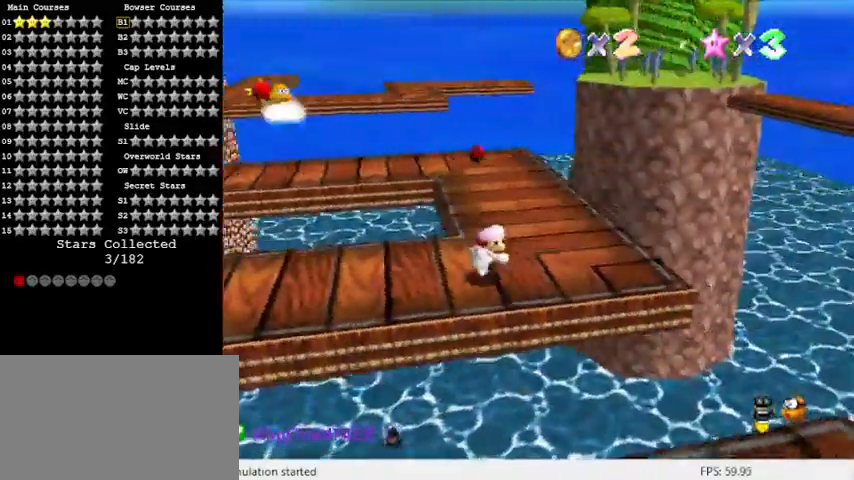
{"keys": ["right", "up"], "events": [[67, "d", "down"], [300, "d", "up"]]}
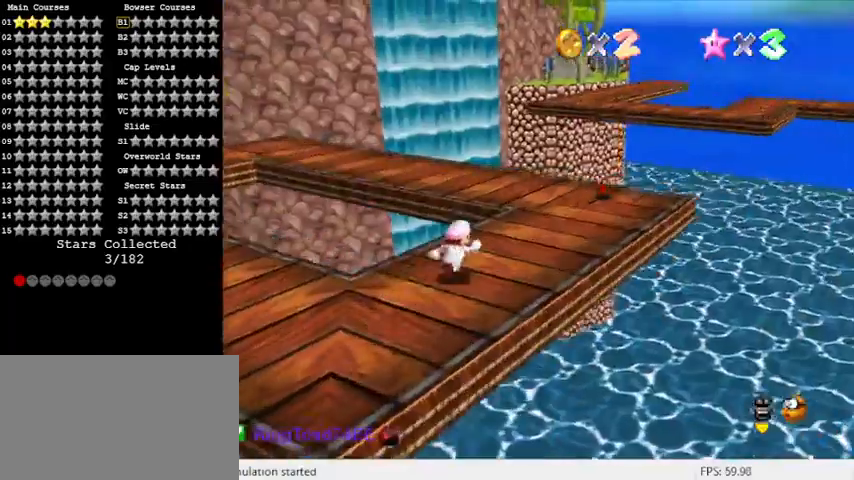
{"keys": ["right"], "events": [[100, "d", "down"], [133, "up", "up"], [267, "d", "up"]]}
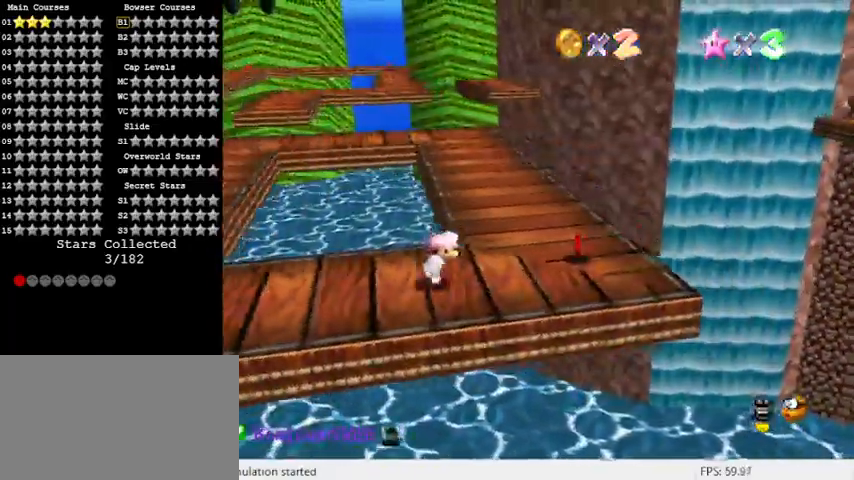
{"keys": ["up"], "events": [[300, "up", "down"], [433, "right", "up"]]}